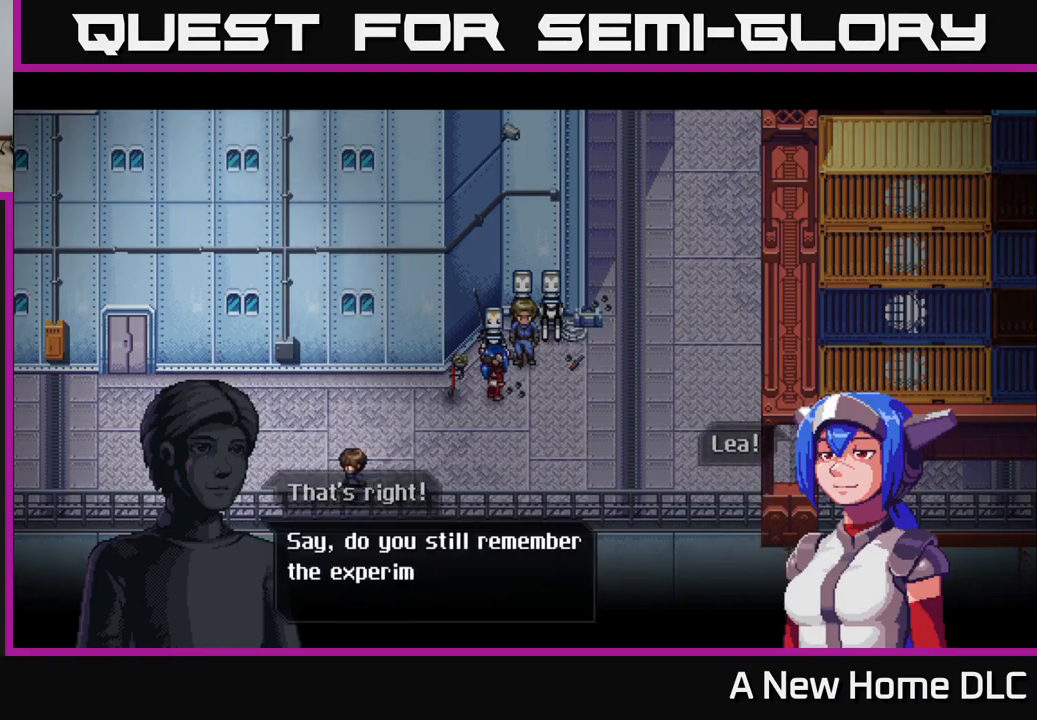
Gameplay with a controller (Xbox layout); each line is a JSON object with the inputs held at the frame after it. "events" lists button and stick changes between this image and that frame as [ms after this image, input, new state], when the widget could be followed in between.
{"buttons": [], "left_stick": "center", "right_stick": "center", "events": []}
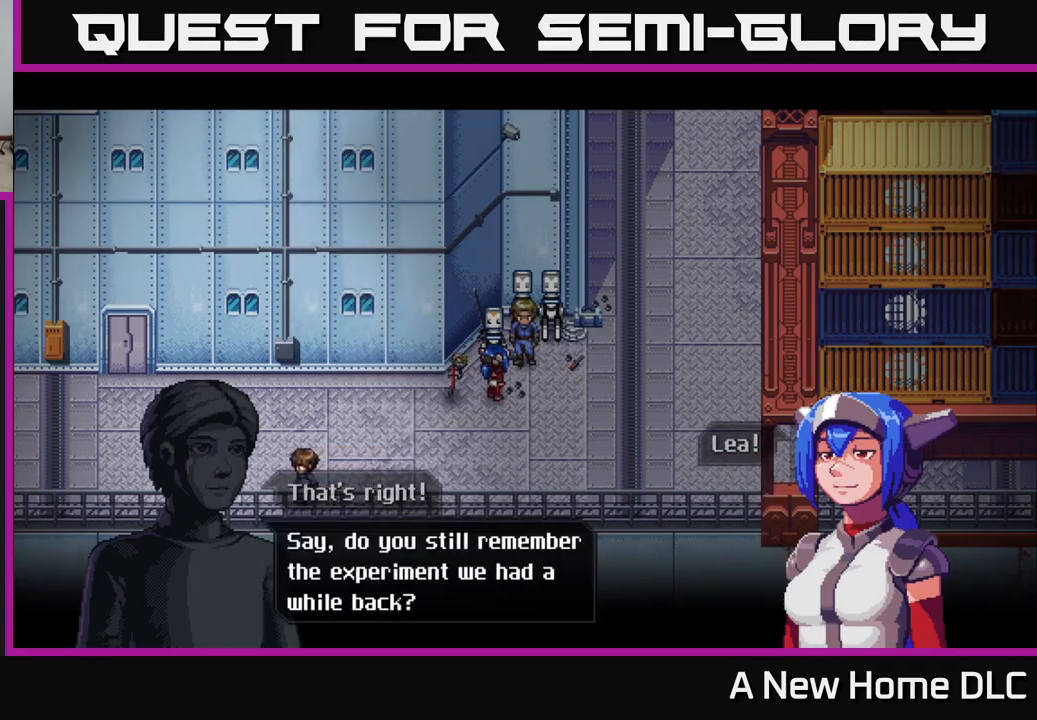
{"buttons": [], "left_stick": "center", "right_stick": "center", "events": [[283, "A", "down"], [433, "A", "up"]]}
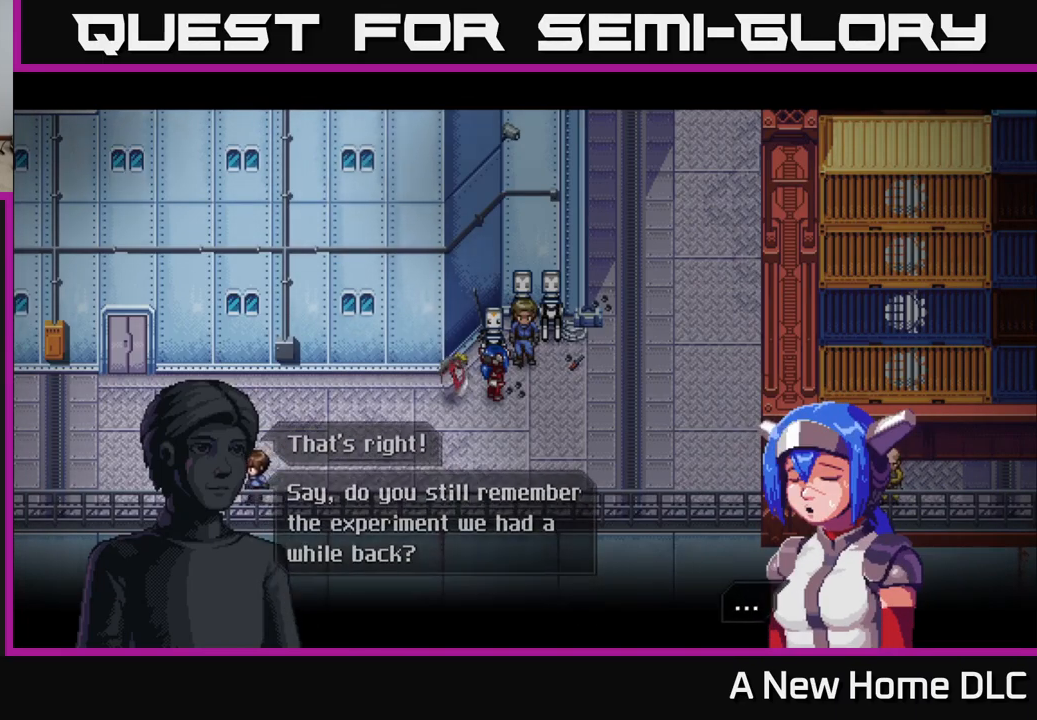
{"buttons": [], "left_stick": "center", "right_stick": "center", "events": [[200, "A", "down"], [366, "A", "up"]]}
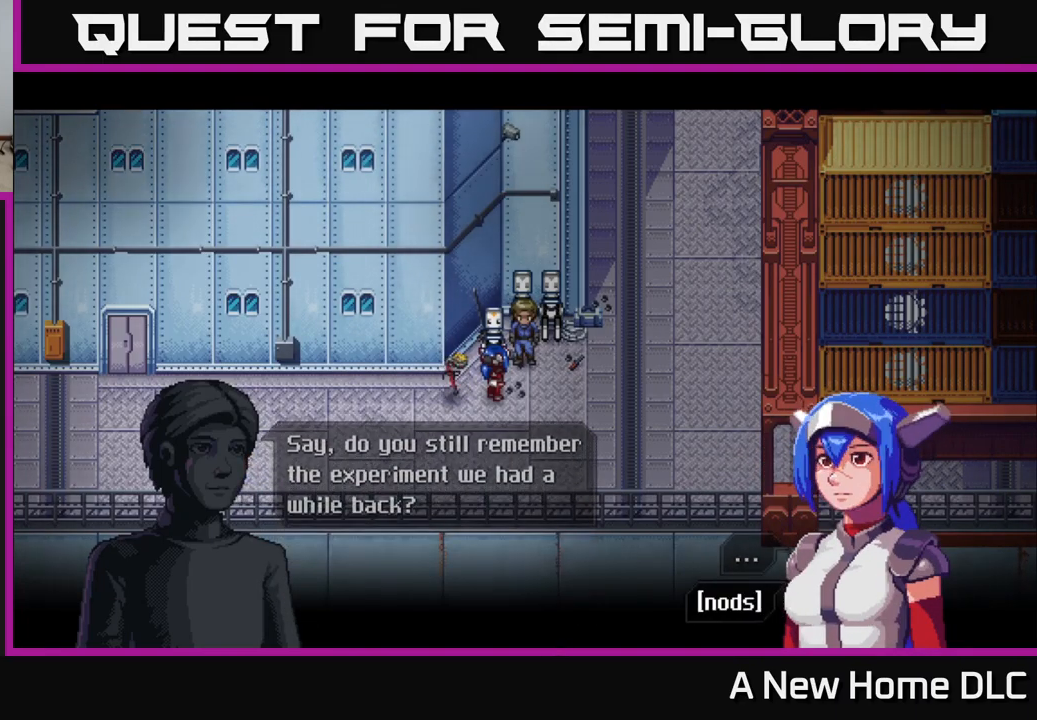
{"buttons": [], "left_stick": "center", "right_stick": "center", "events": [[216, "A", "down"], [366, "A", "up"]]}
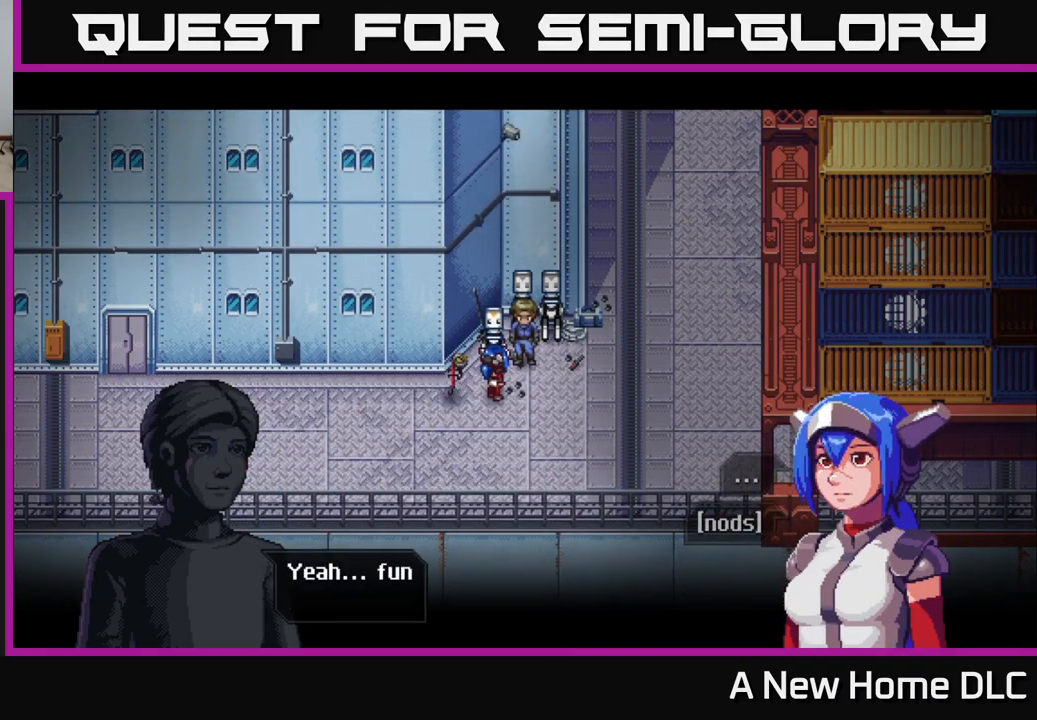
{"buttons": [], "left_stick": "center", "right_stick": "center", "events": []}
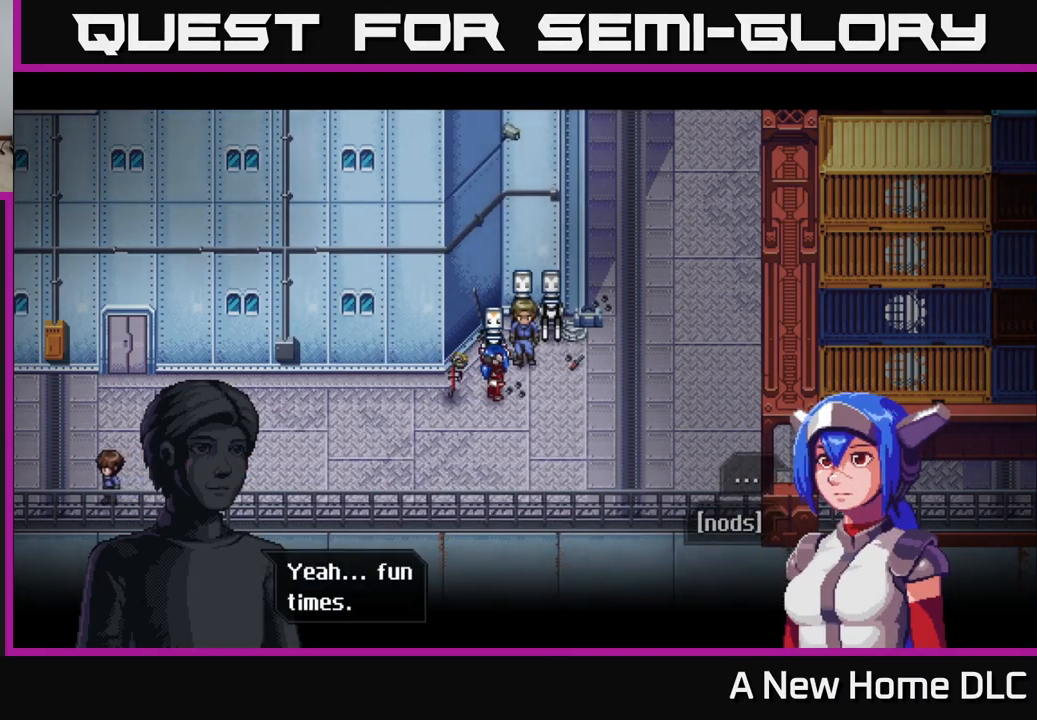
{"buttons": [], "left_stick": "center", "right_stick": "center", "events": [[50, "A", "down"], [166, "A", "up"]]}
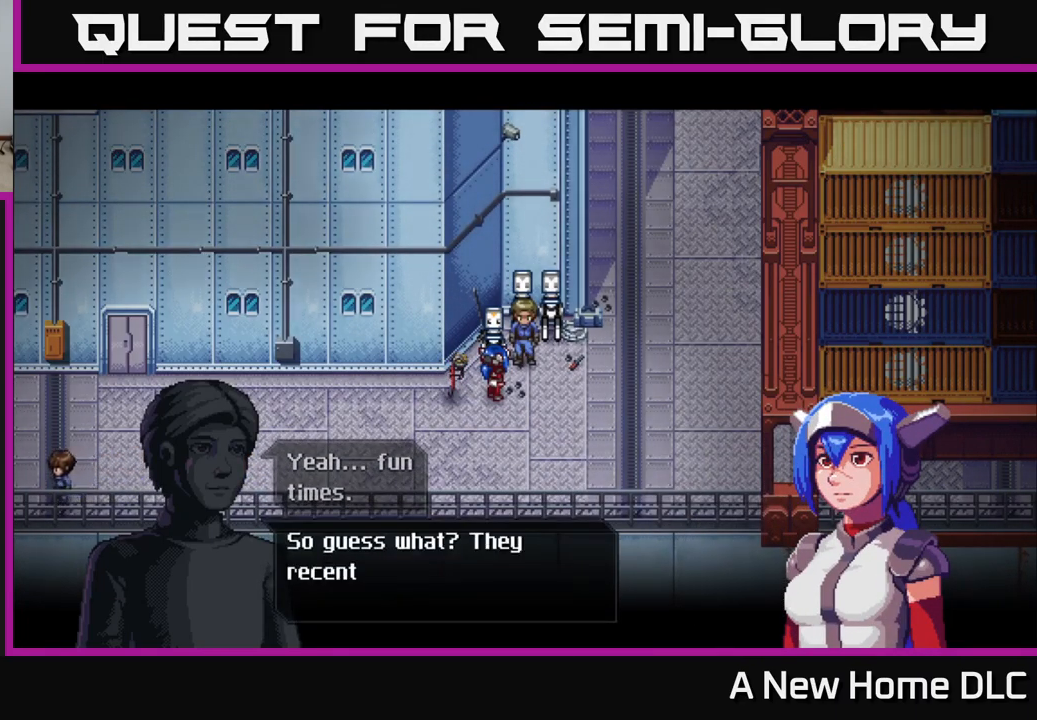
{"buttons": [], "left_stick": "center", "right_stick": "center", "events": []}
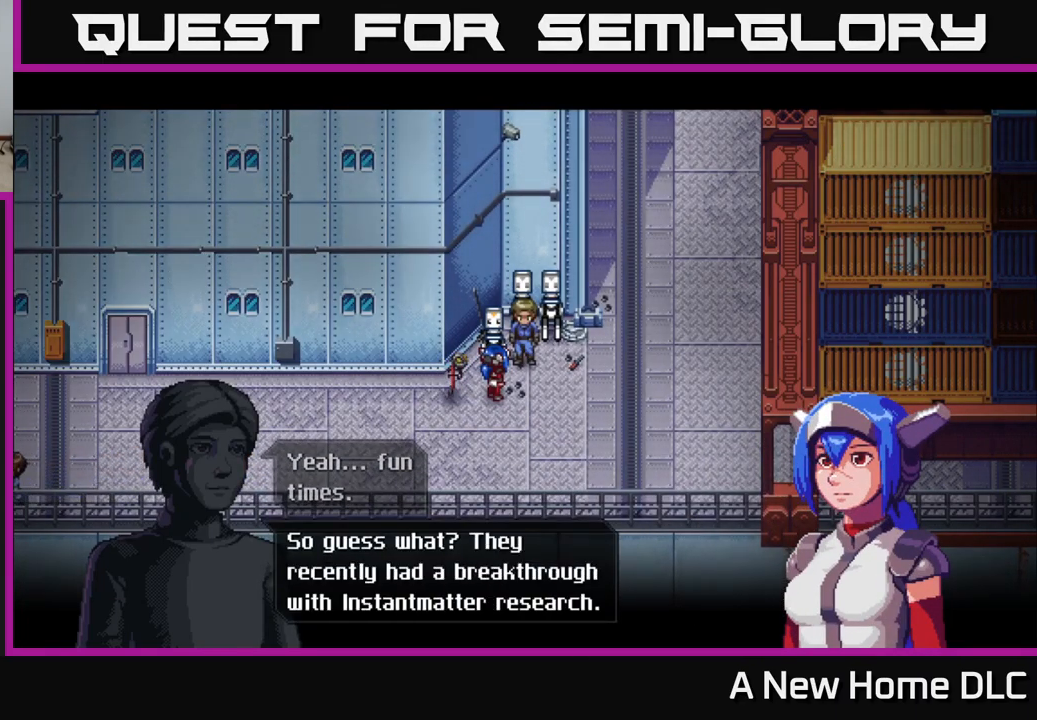
{"buttons": ["A"], "left_stick": "center", "right_stick": "center", "events": [[433, "A", "down"]]}
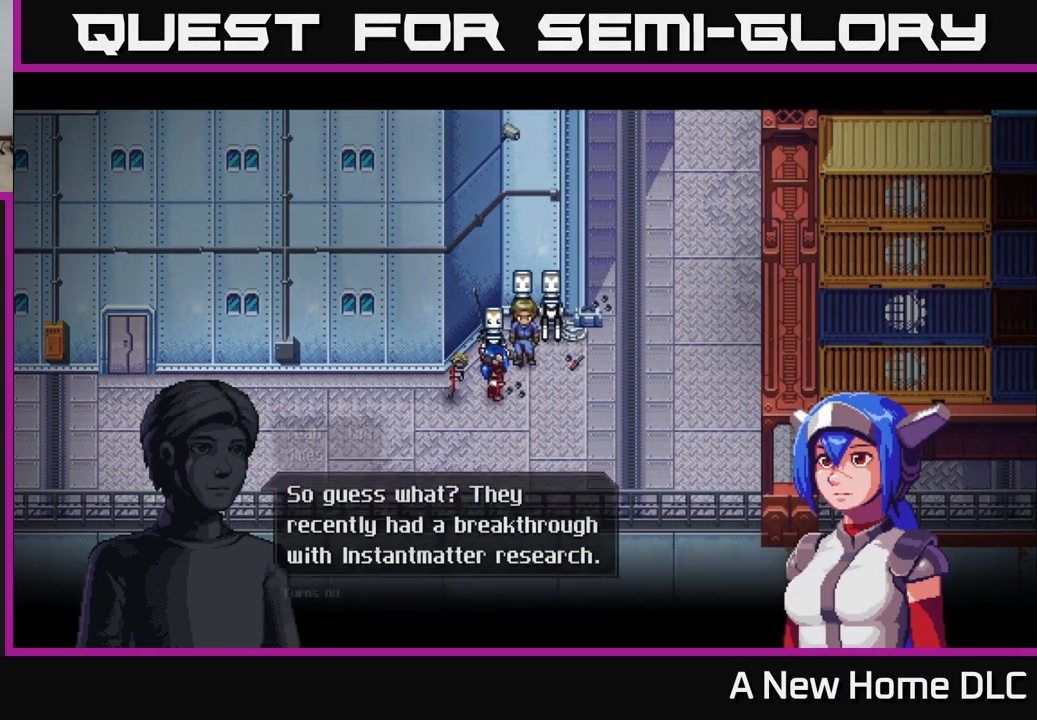
{"buttons": [], "left_stick": "center", "right_stick": "center", "events": [[83, "A", "up"]]}
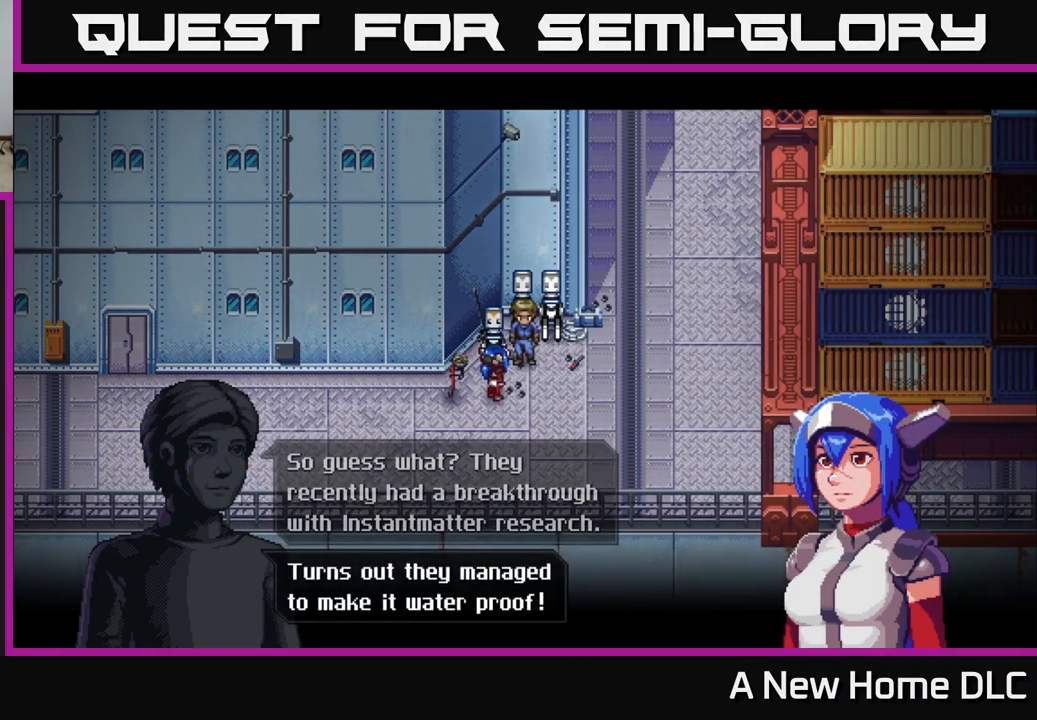
{"buttons": ["A"], "left_stick": "center", "right_stick": "center", "events": [[383, "A", "down"]]}
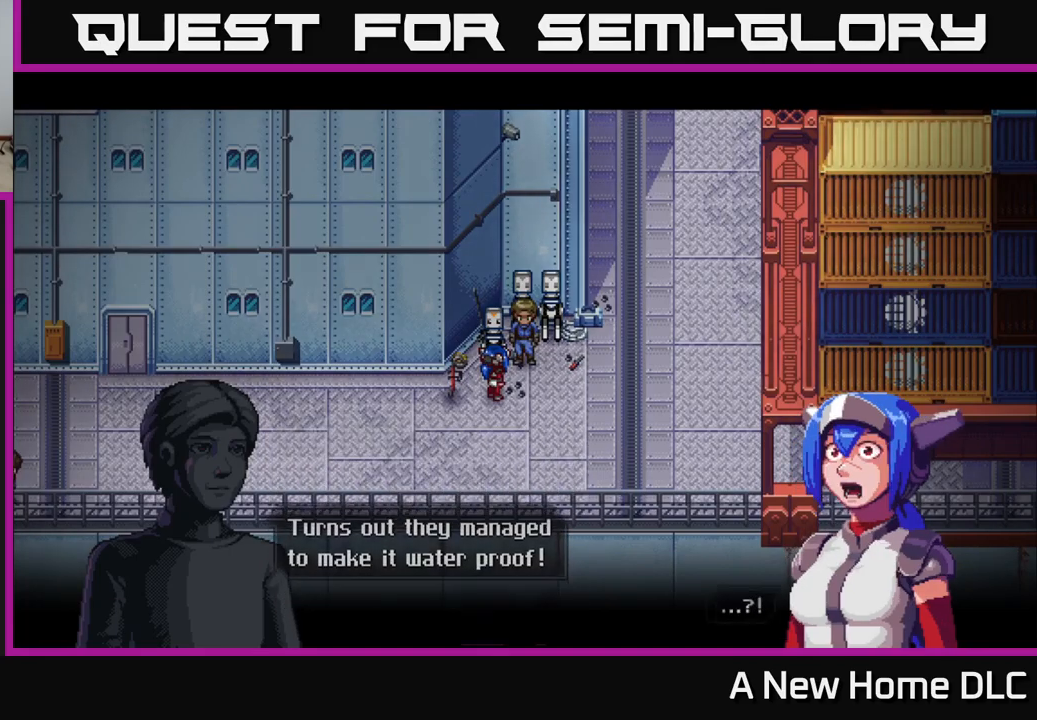
{"buttons": [], "left_stick": "center", "right_stick": "center", "events": [[50, "A", "up"]]}
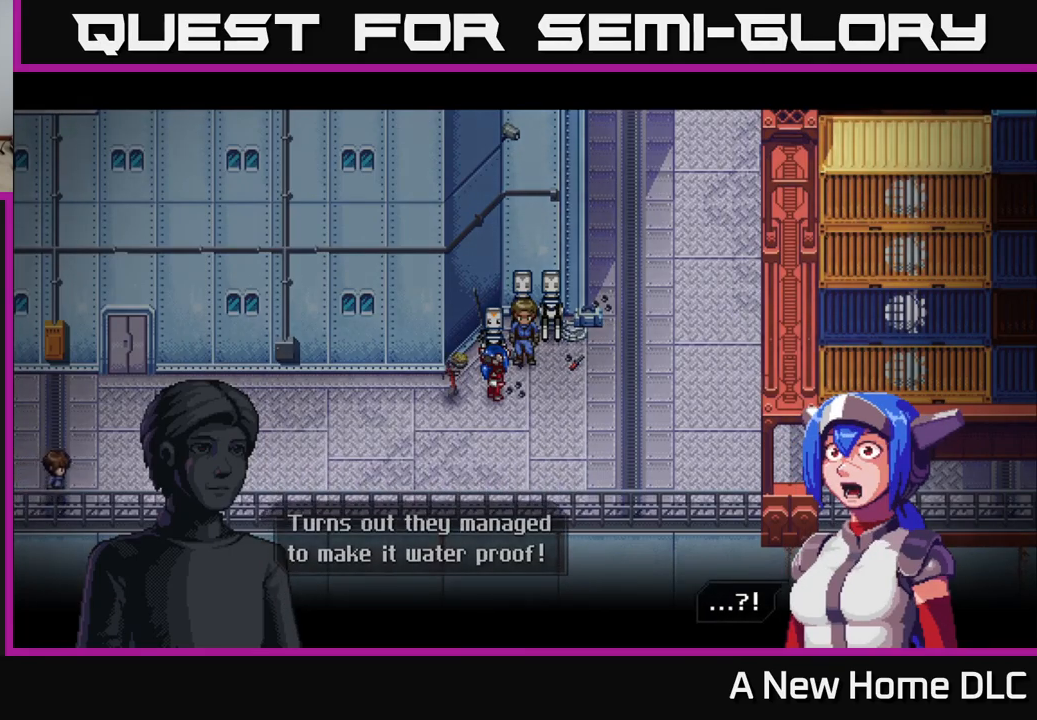
{"buttons": [], "left_stick": "center", "right_stick": "center", "events": [[67, "A", "down"], [183, "A", "up"]]}
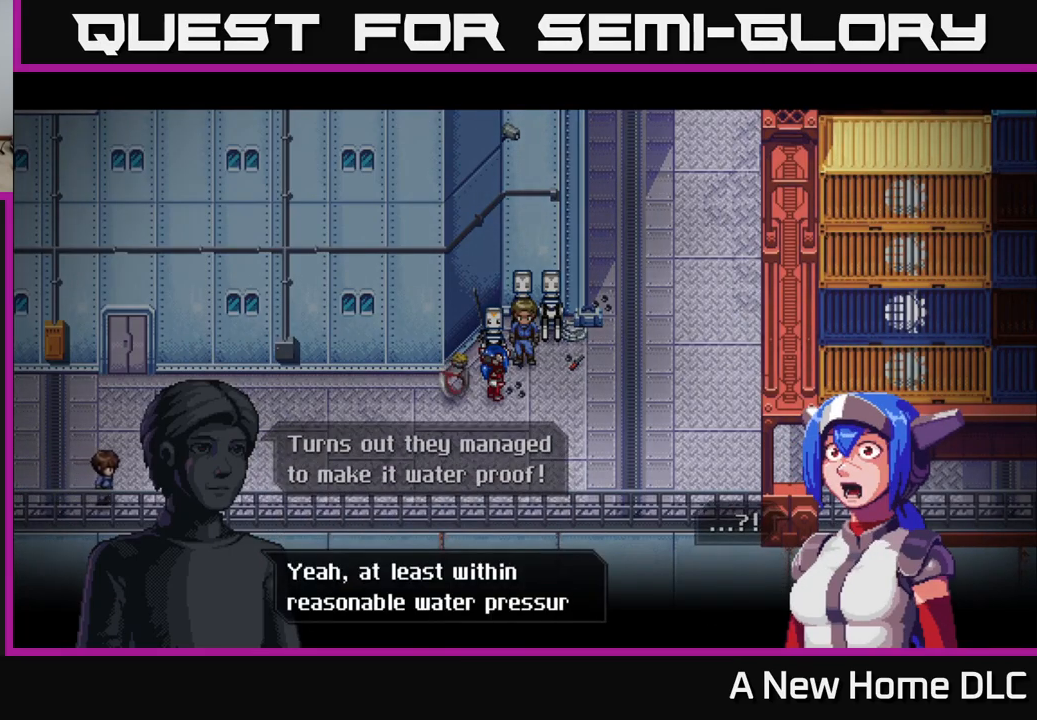
{"buttons": [], "left_stick": "center", "right_stick": "center", "events": []}
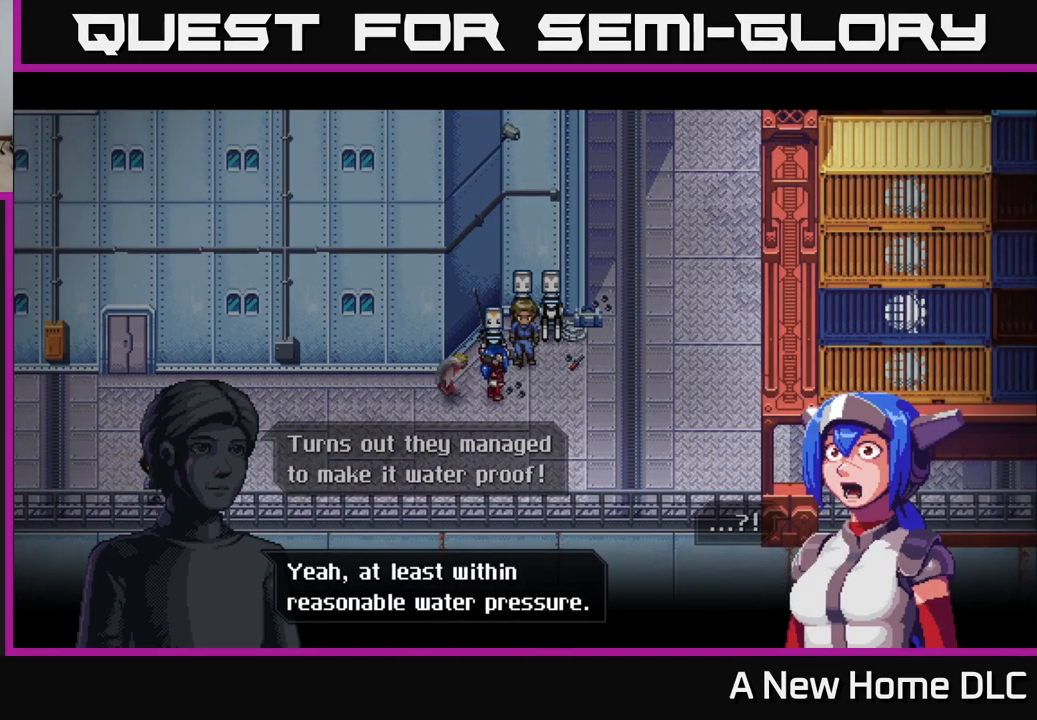
{"buttons": [], "left_stick": "center", "right_stick": "center", "events": [[200, "A", "down"], [317, "A", "up"]]}
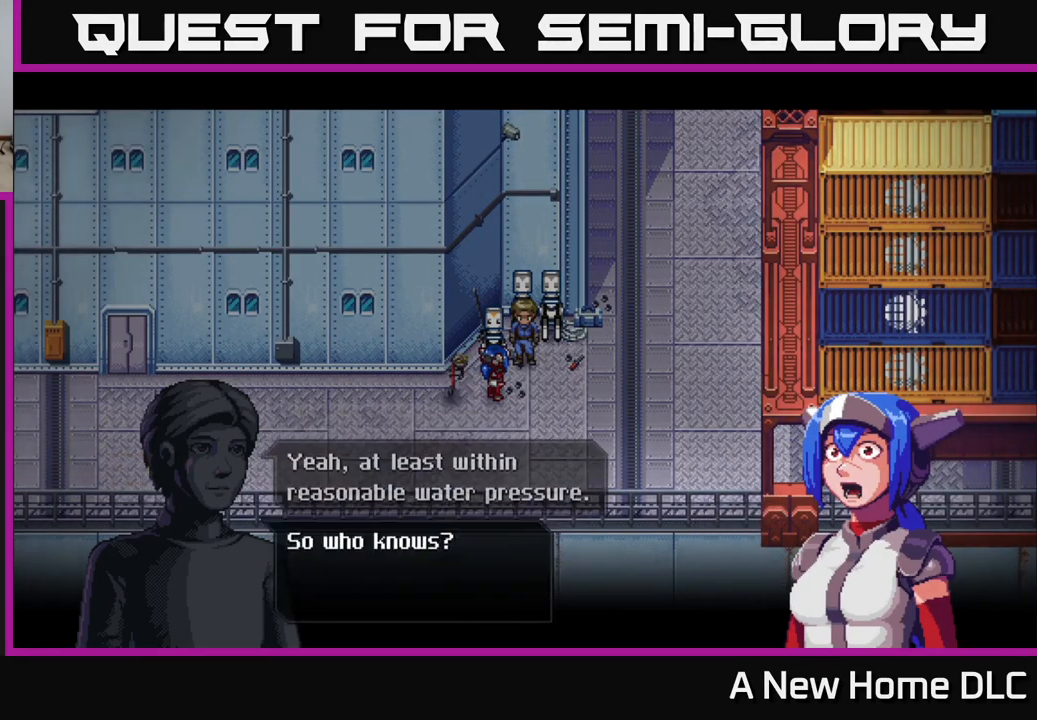
{"buttons": [], "left_stick": "center", "right_stick": "center", "events": []}
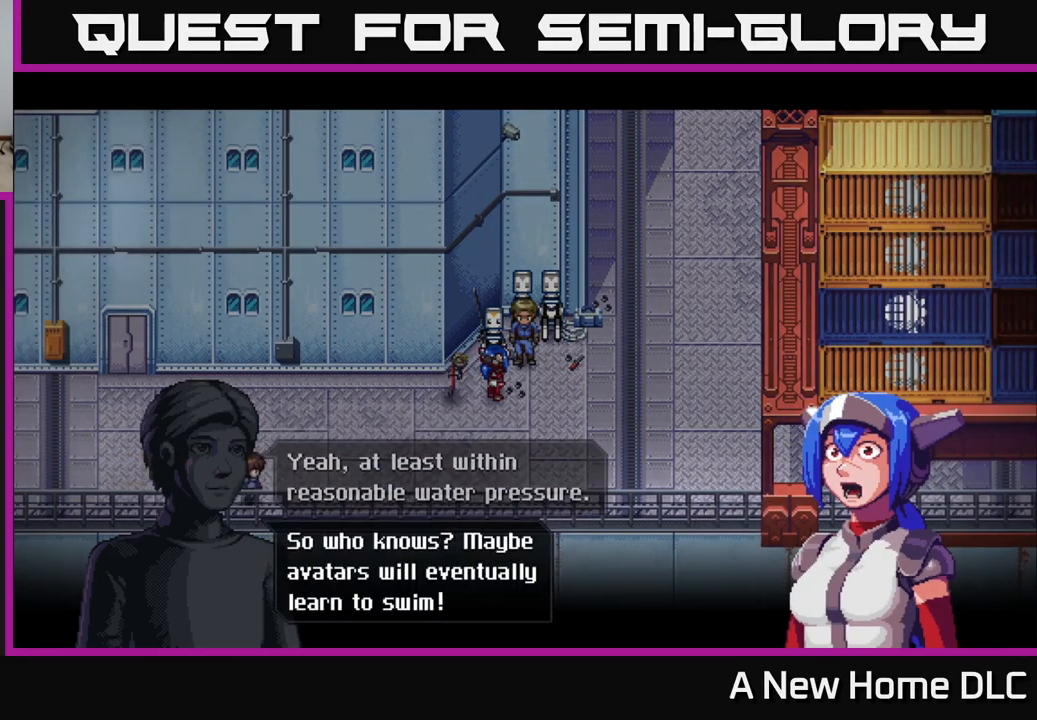
{"buttons": [], "left_stick": "center", "right_stick": "center", "events": [[333, "A", "down"], [467, "A", "up"]]}
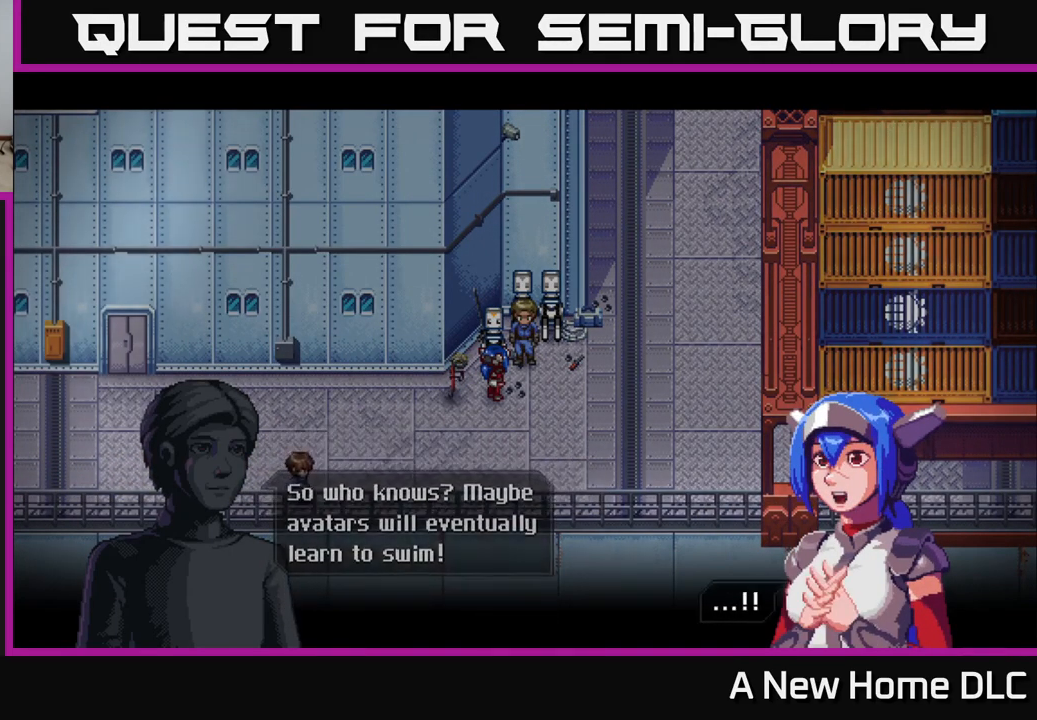
{"buttons": ["A"], "left_stick": "center", "right_stick": "center", "events": [[367, "A", "down"]]}
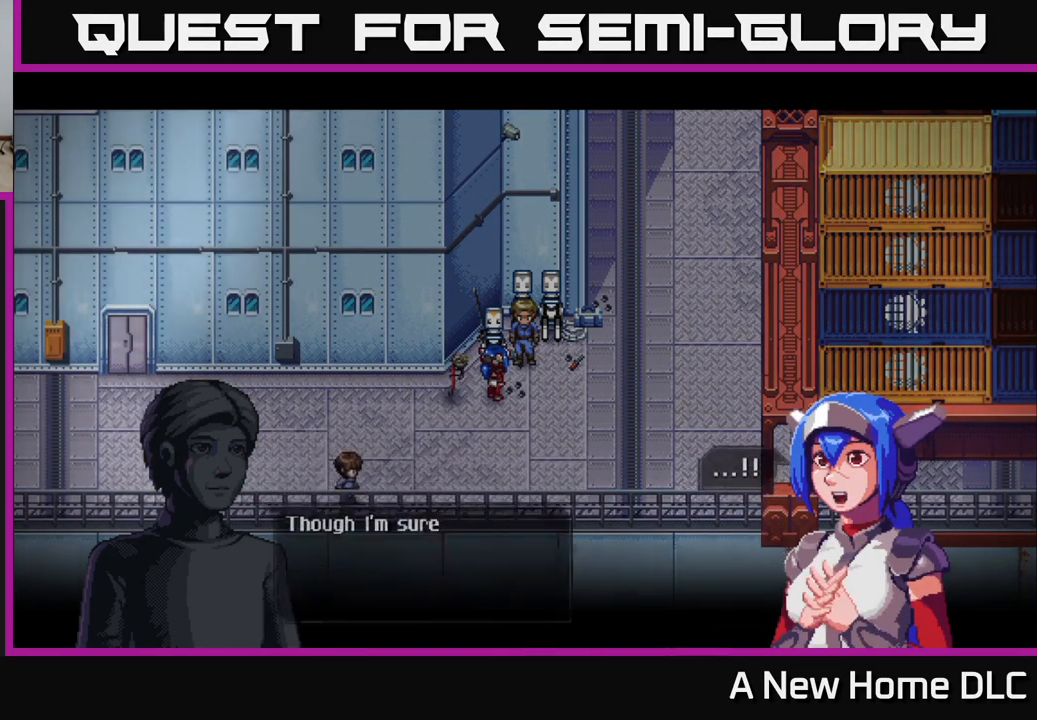
{"buttons": [], "left_stick": "center", "right_stick": "center", "events": [[17, "A", "up"]]}
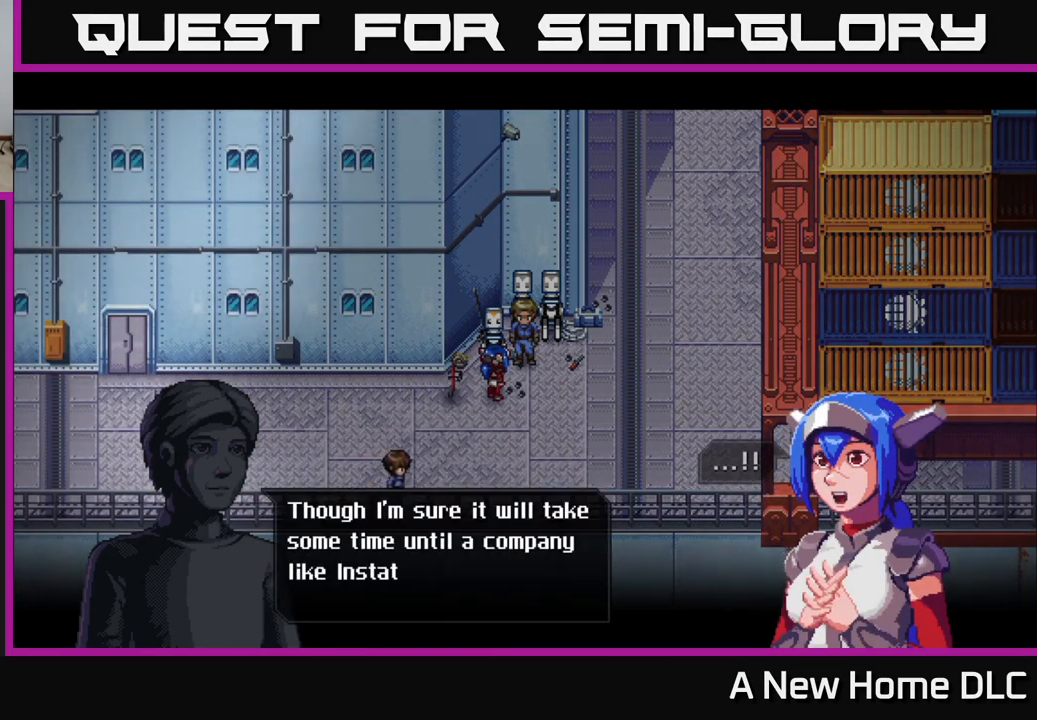
{"buttons": [], "left_stick": "center", "right_stick": "center", "events": []}
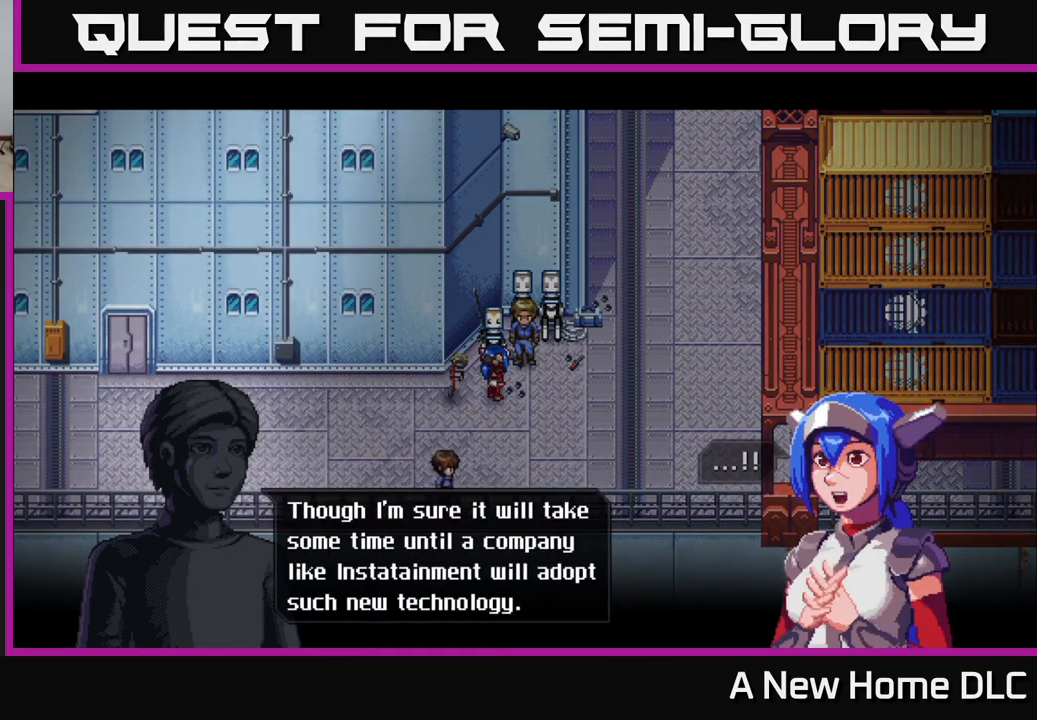
{"buttons": [], "left_stick": "center", "right_stick": "center", "events": []}
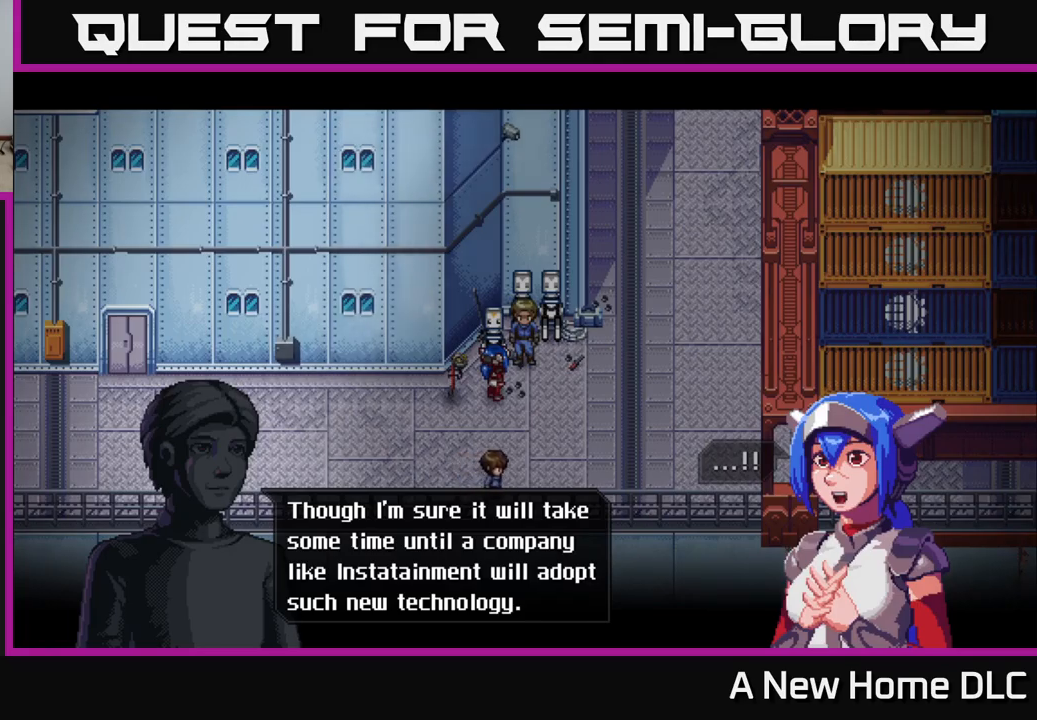
{"buttons": [], "left_stick": "center", "right_stick": "center", "events": []}
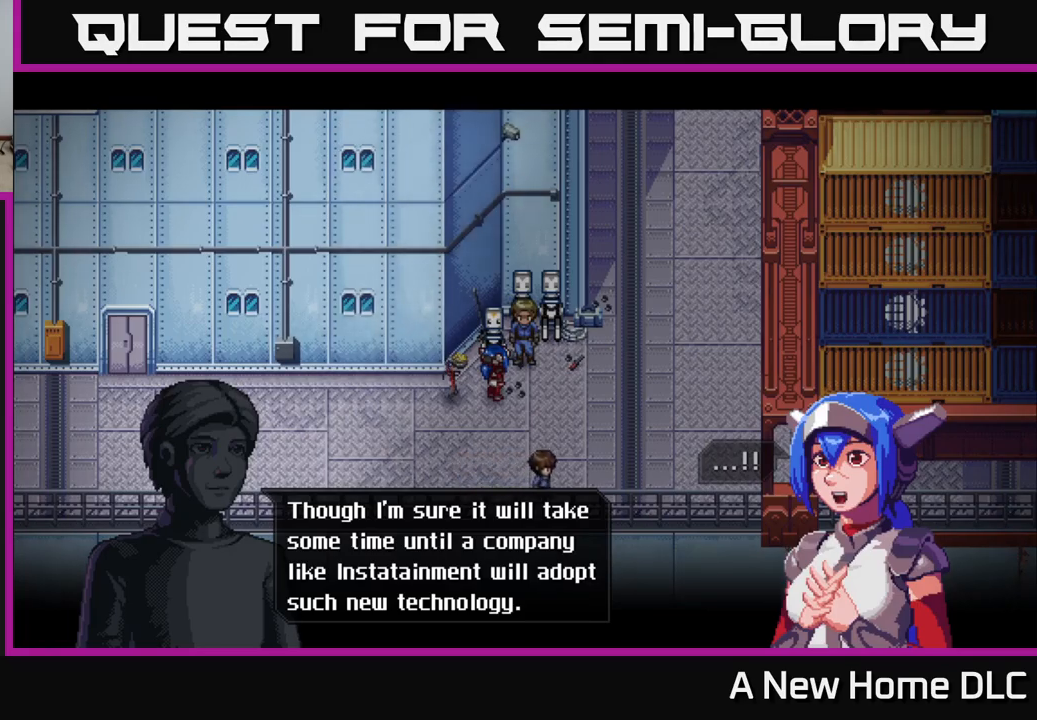
{"buttons": [], "left_stick": "center", "right_stick": "center", "events": []}
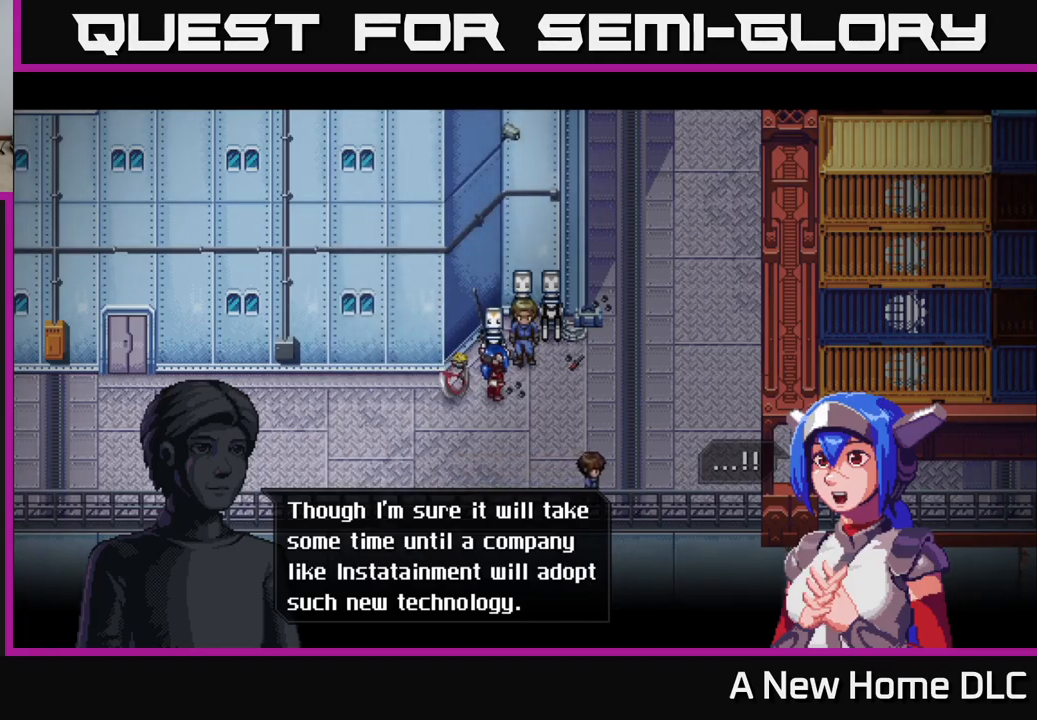
{"buttons": [], "left_stick": "center", "right_stick": "center", "events": [[284, "A", "down"], [417, "A", "up"]]}
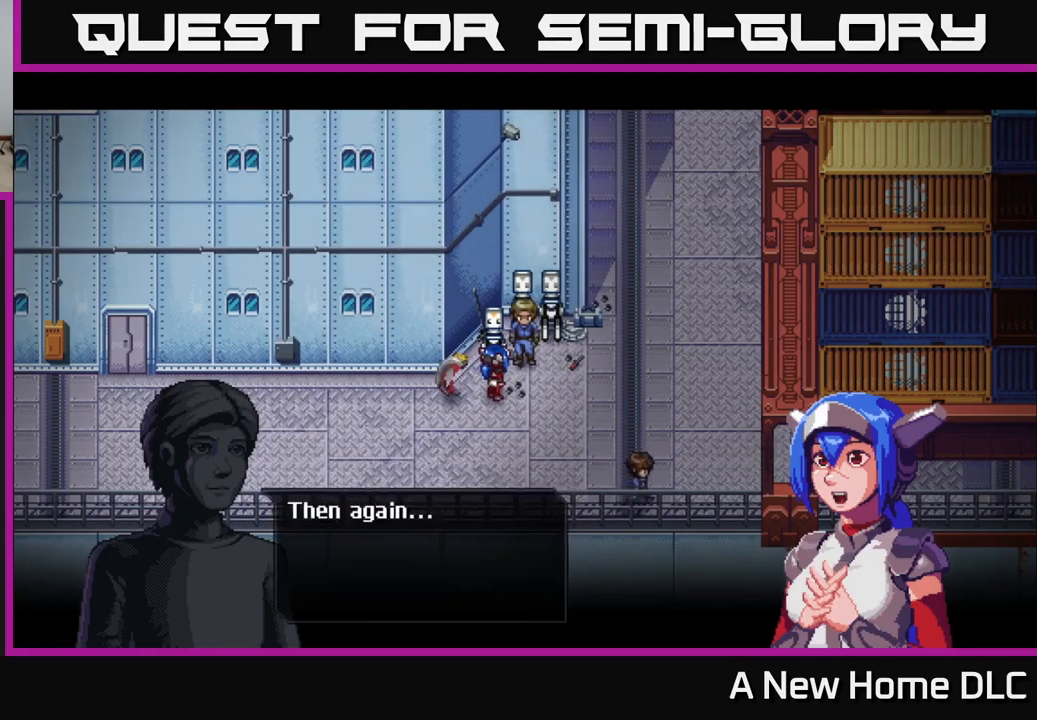
{"buttons": [], "left_stick": "center", "right_stick": "center", "events": []}
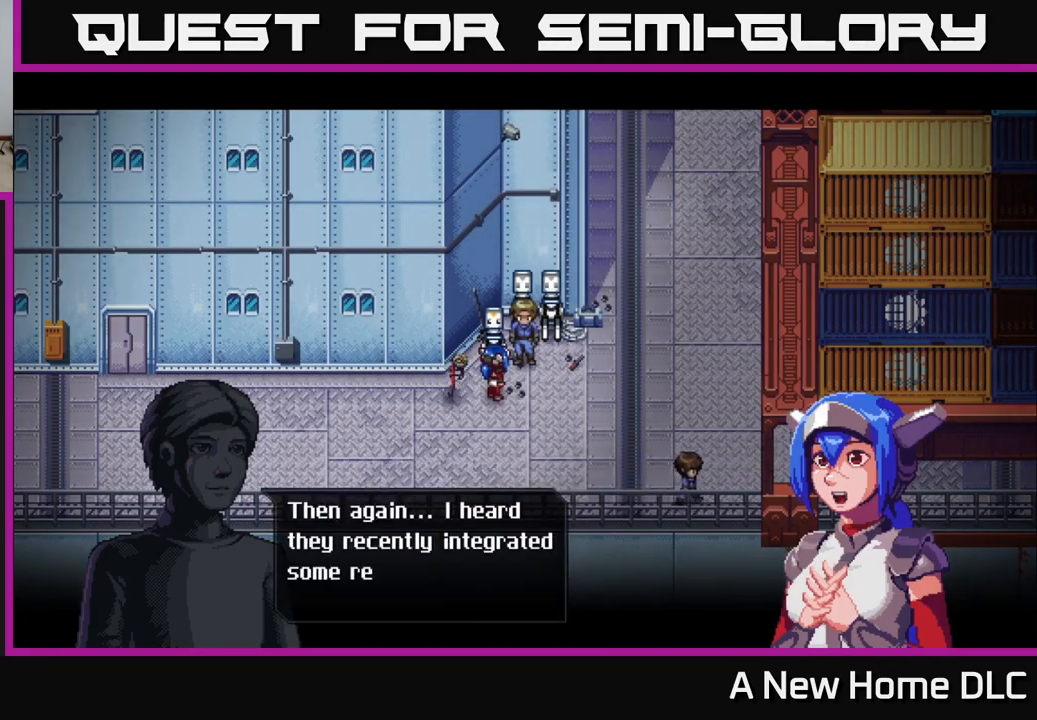
{"buttons": [], "left_stick": "center", "right_stick": "center", "events": []}
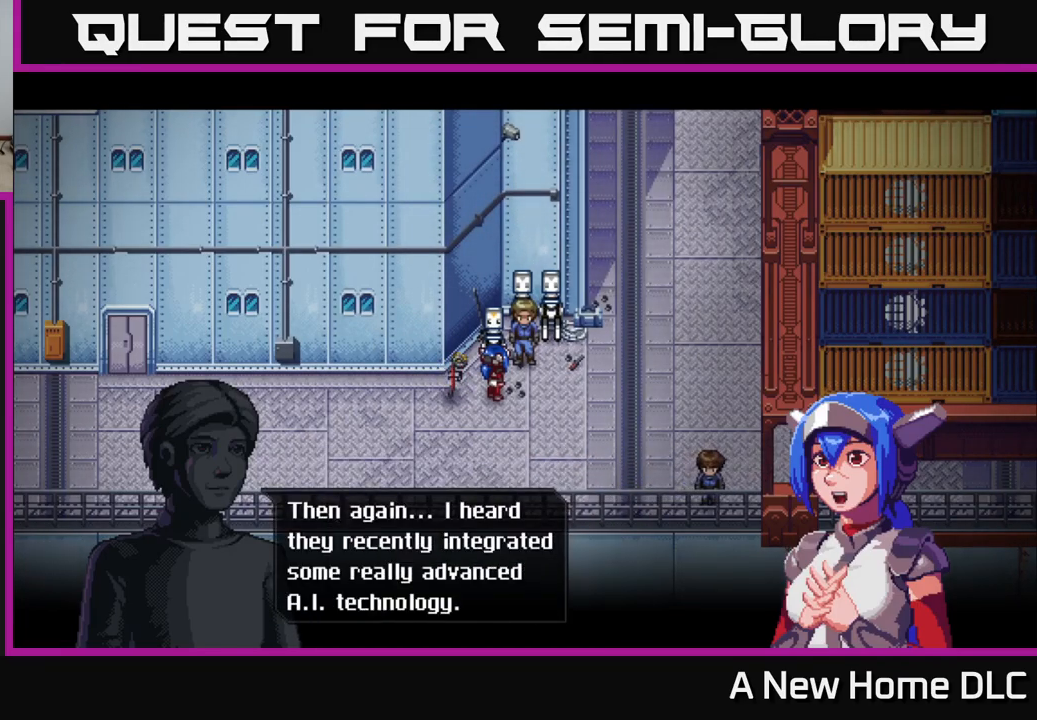
{"buttons": [], "left_stick": "center", "right_stick": "center", "events": [[300, "A", "down"], [417, "A", "up"]]}
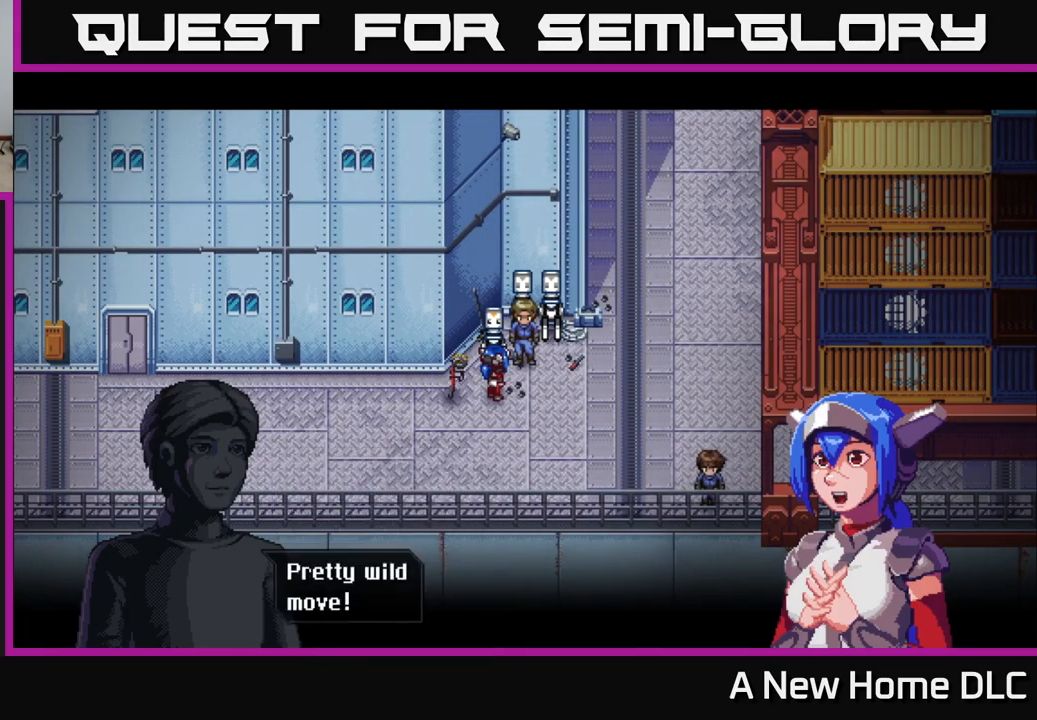
{"buttons": ["A"], "left_stick": "center", "right_stick": "center", "events": [[434, "A", "down"]]}
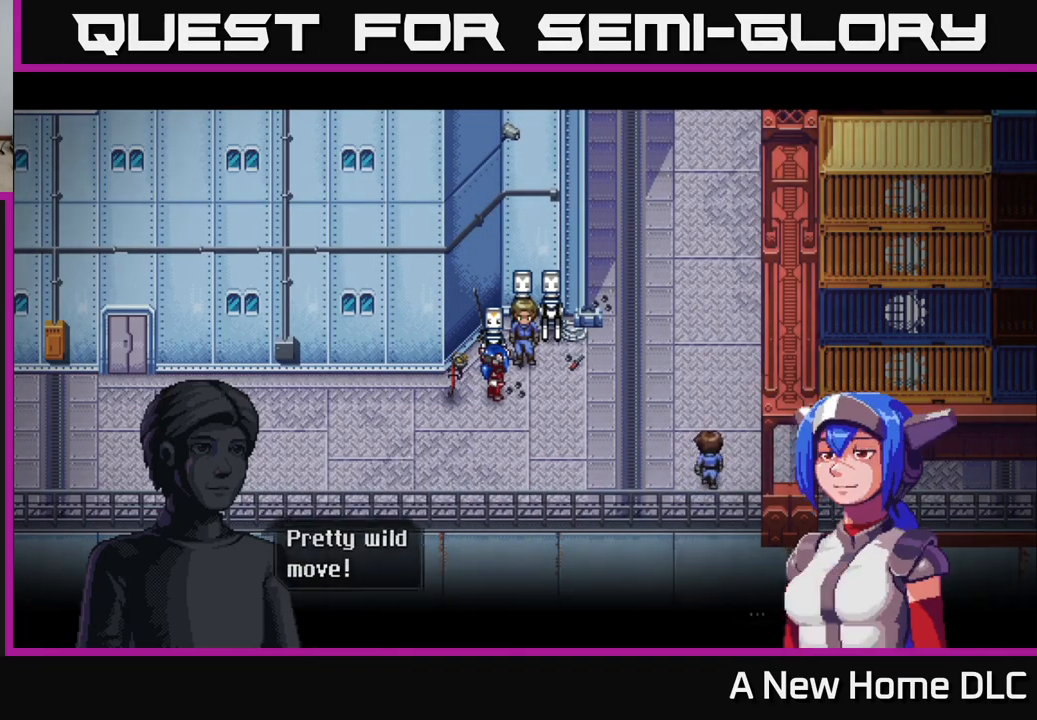
{"buttons": [], "left_stick": "center", "right_stick": "center", "events": [[84, "A", "up"]]}
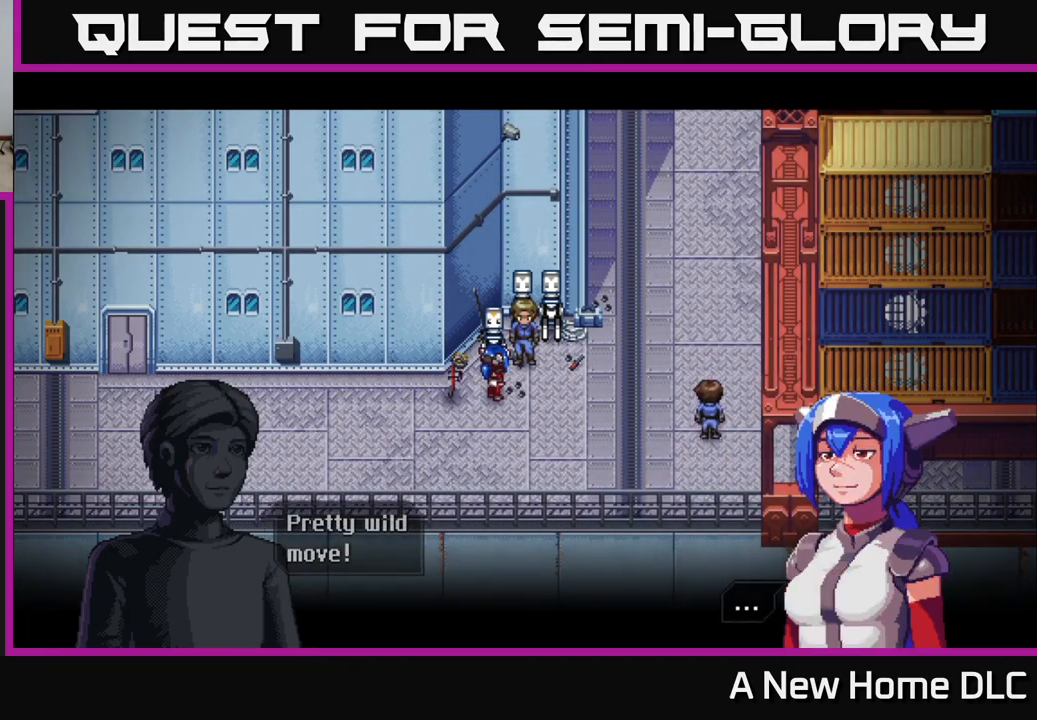
{"buttons": [], "left_stick": "center", "right_stick": "center", "events": [[167, "A", "down"], [300, "A", "up"]]}
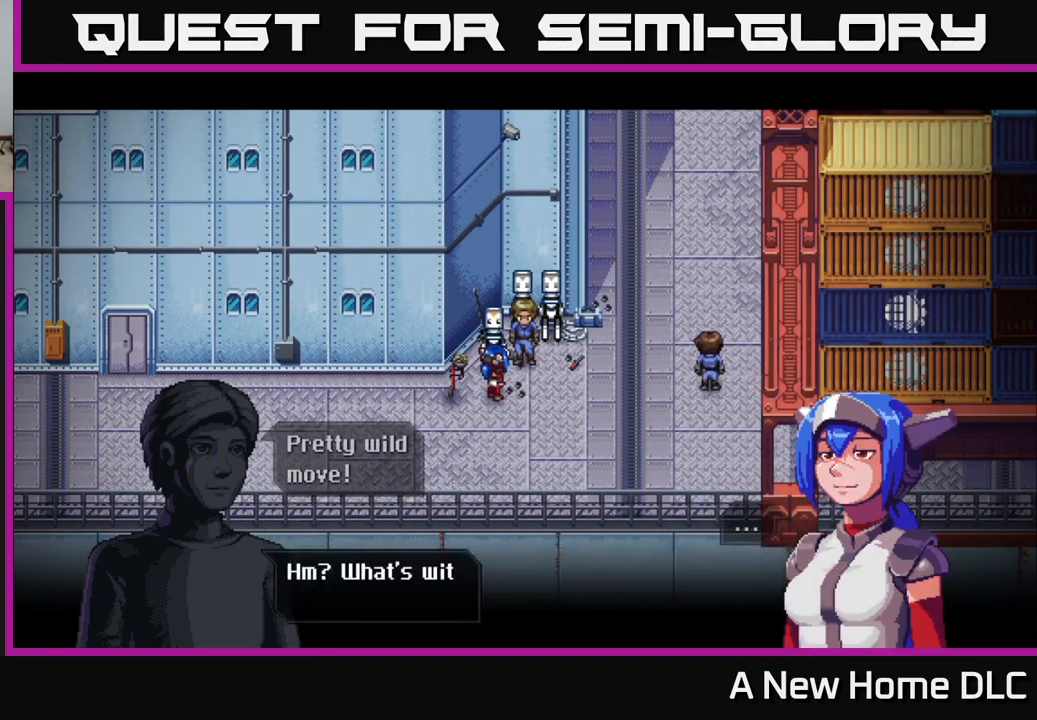
{"buttons": [], "left_stick": "center", "right_stick": "center", "events": []}